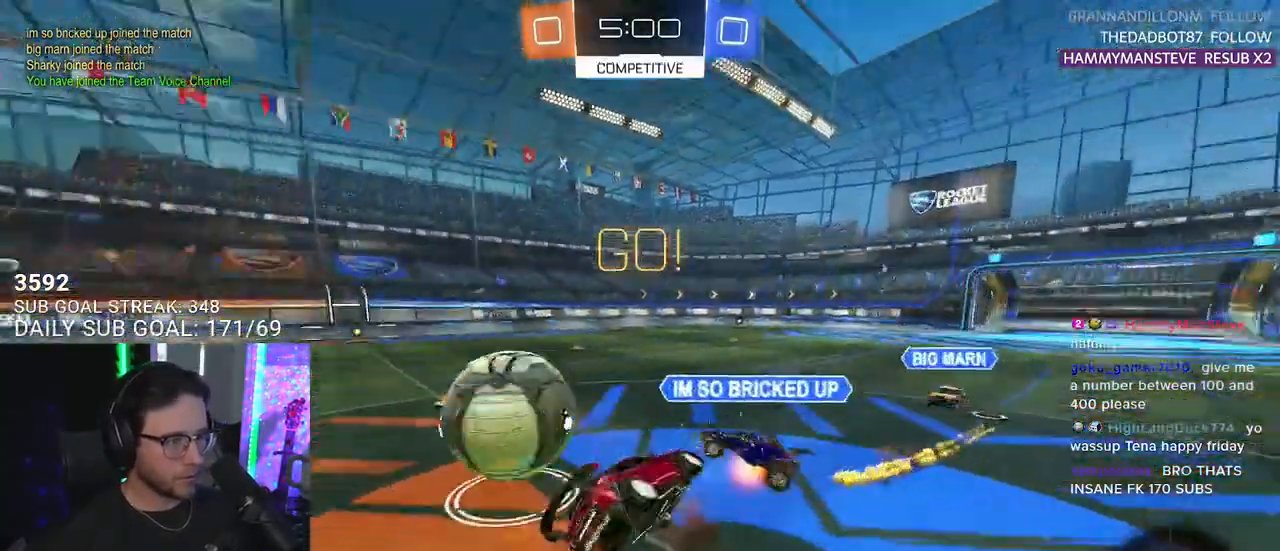
Gameplay with a controller (PlayStation layout); each line is a JSON object with the inputs held at the frame after it. "events" lists button and stick changes between this image and that frame as [ms after this image, input, new state], when the widget could be followed in between. Not read: SELECT START.
{"buttons": ["L2"], "left_stick": "left", "right_stick": "center", "events": [[83, "L2", "down"], [117, "left_stick", "down-left"], [317, "left_stick", "left"], [417, "R2", "up"]]}
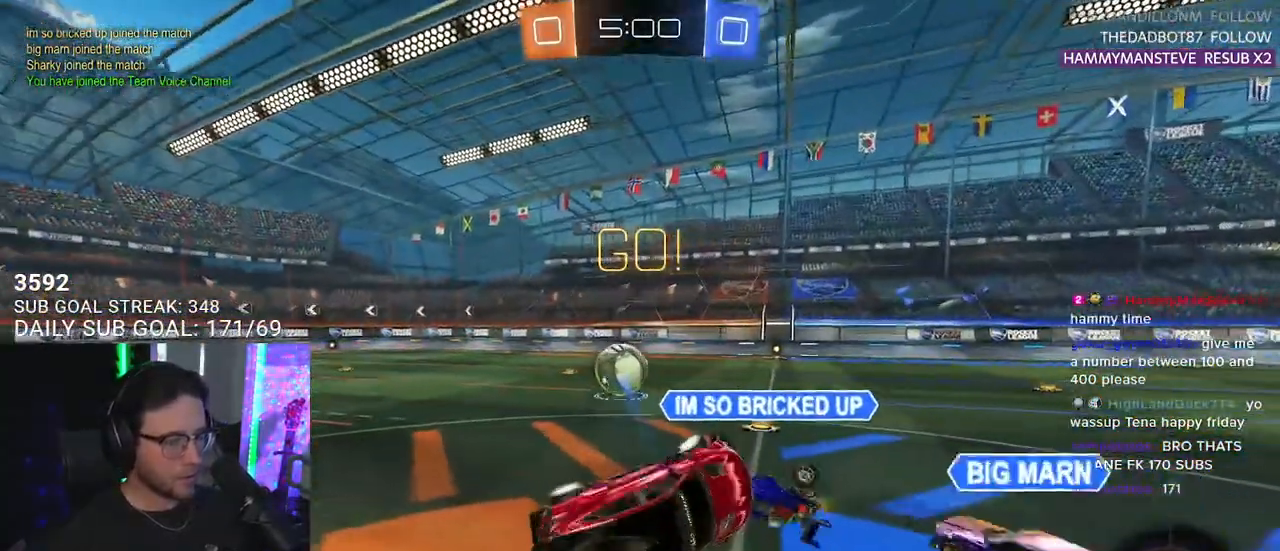
{"buttons": ["R2"], "left_stick": "left", "right_stick": "center", "events": [[83, "L2", "up"], [150, "R2", "down"], [183, "left_stick", "center"], [317, "left_stick", "left"]]}
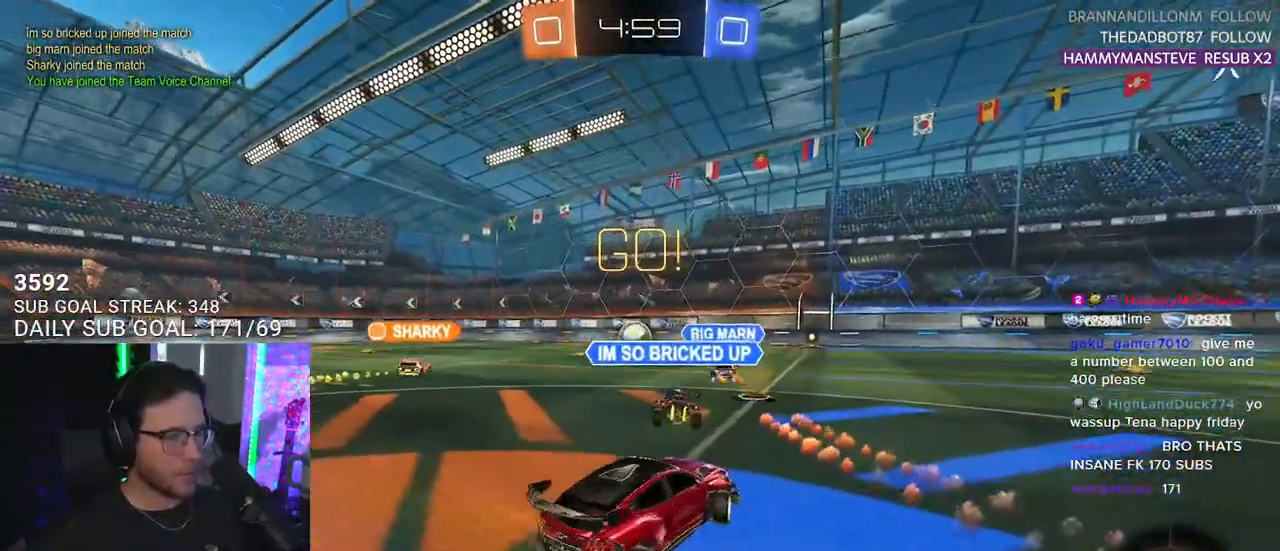
{"buttons": ["R2"], "left_stick": "down-left", "right_stick": "center", "events": [[317, "left_stick", "down-left"]]}
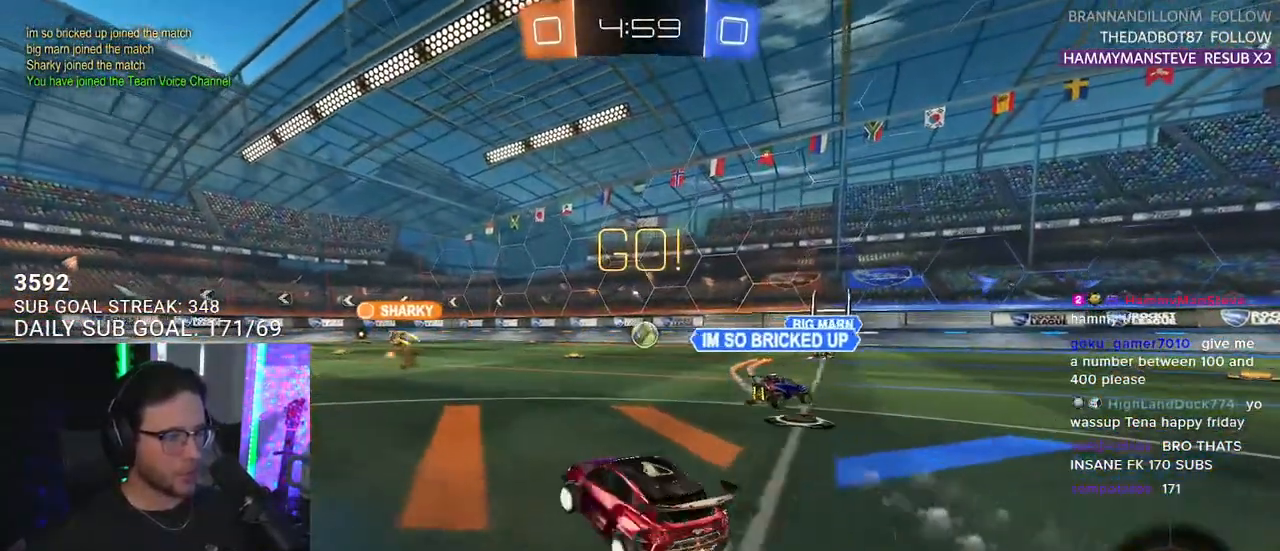
{"buttons": ["R2"], "left_stick": "down-left", "right_stick": "center", "events": [[117, "TRIANGLE", "down"], [217, "TRIANGLE", "up"], [267, "left_stick", "center"], [367, "left_stick", "down-left"]]}
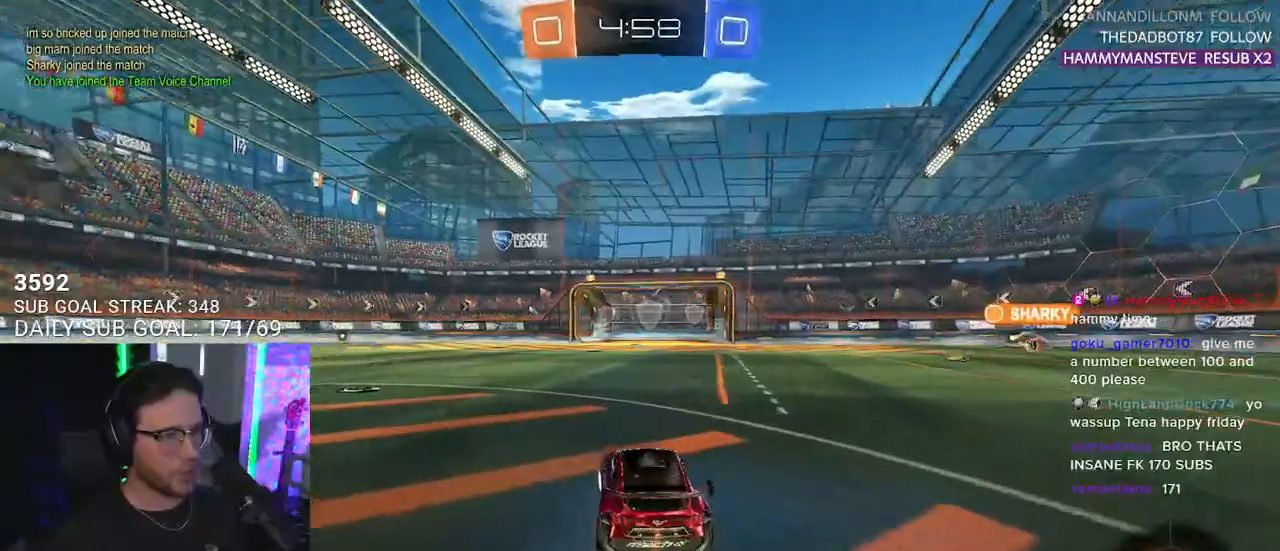
{"buttons": ["CROSS", "TRIANGLE", "R2"], "left_stick": "up-left", "right_stick": "center", "events": [[50, "left_stick", "center"], [183, "left_stick", "right"], [333, "CROSS", "down"], [367, "left_stick", "up"], [383, "CROSS", "up"], [383, "L2", "down"], [433, "left_stick", "up-left"], [450, "CROSS", "down"], [500, "L2", "up"], [500, "TRIANGLE", "down"]]}
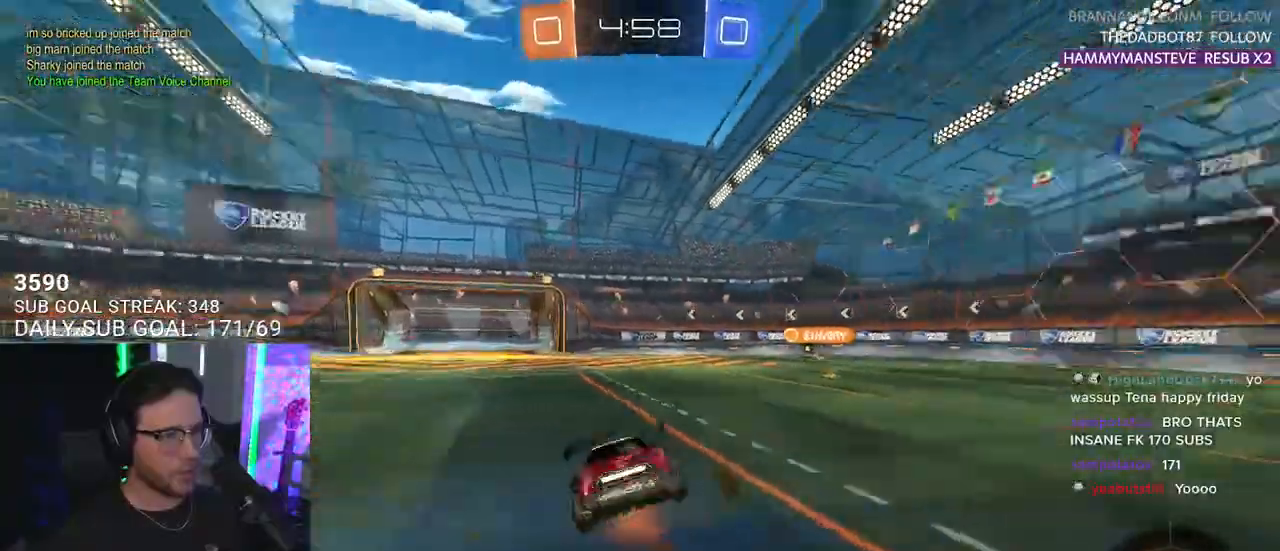
{"buttons": ["L2", "R2"], "left_stick": "down-left", "right_stick": "center", "events": [[17, "CROSS", "up"], [17, "left_stick", "down"], [100, "TRIANGLE", "up"], [150, "L2", "down"], [167, "left_stick", "down-left"]]}
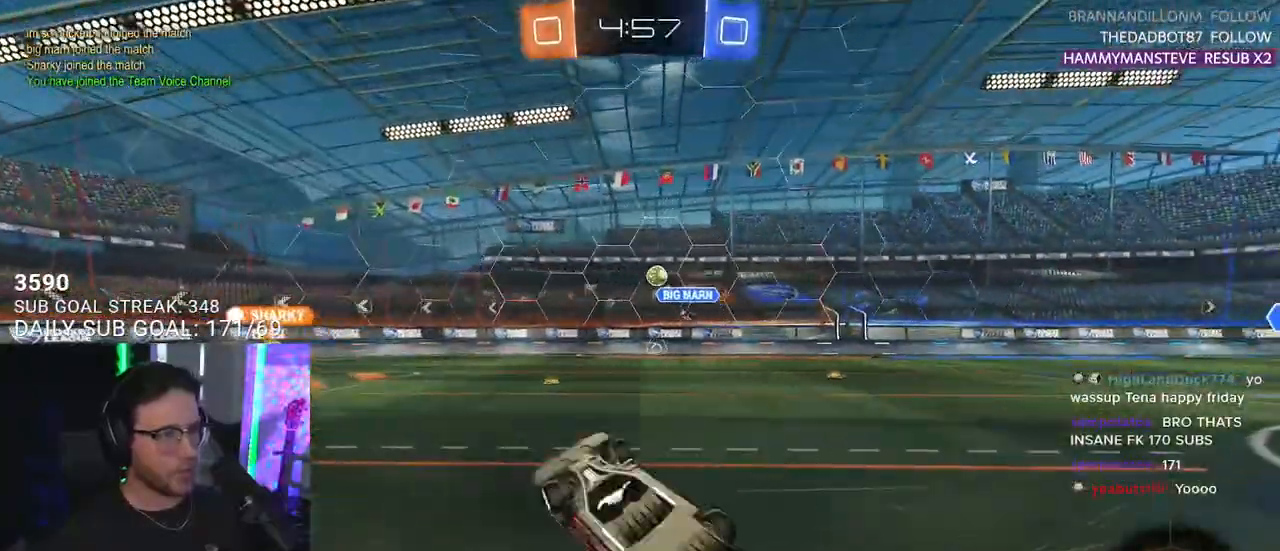
{"buttons": ["R2"], "left_stick": "left", "right_stick": "center", "events": [[100, "TRIANGLE", "down"], [200, "TRIANGLE", "up"], [267, "L2", "up"], [367, "left_stick", "center"], [500, "left_stick", "left"]]}
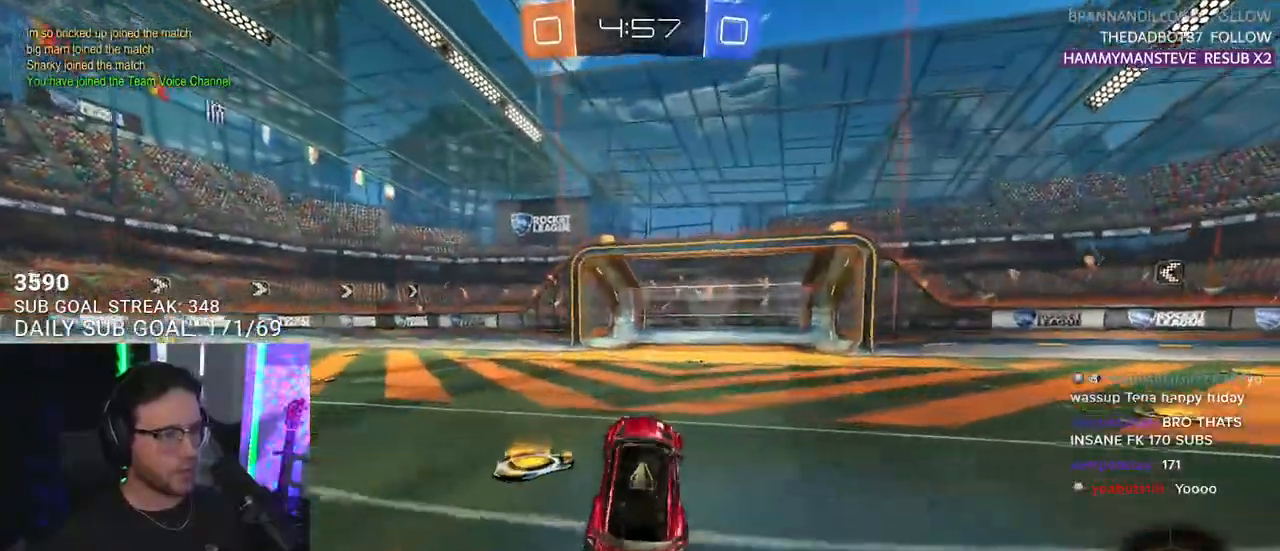
{"buttons": ["R2"], "left_stick": "center", "right_stick": "center", "events": [[117, "left_stick", "center"], [233, "left_stick", "right"], [267, "TRIANGLE", "down"], [367, "TRIANGLE", "up"], [383, "left_stick", "center"]]}
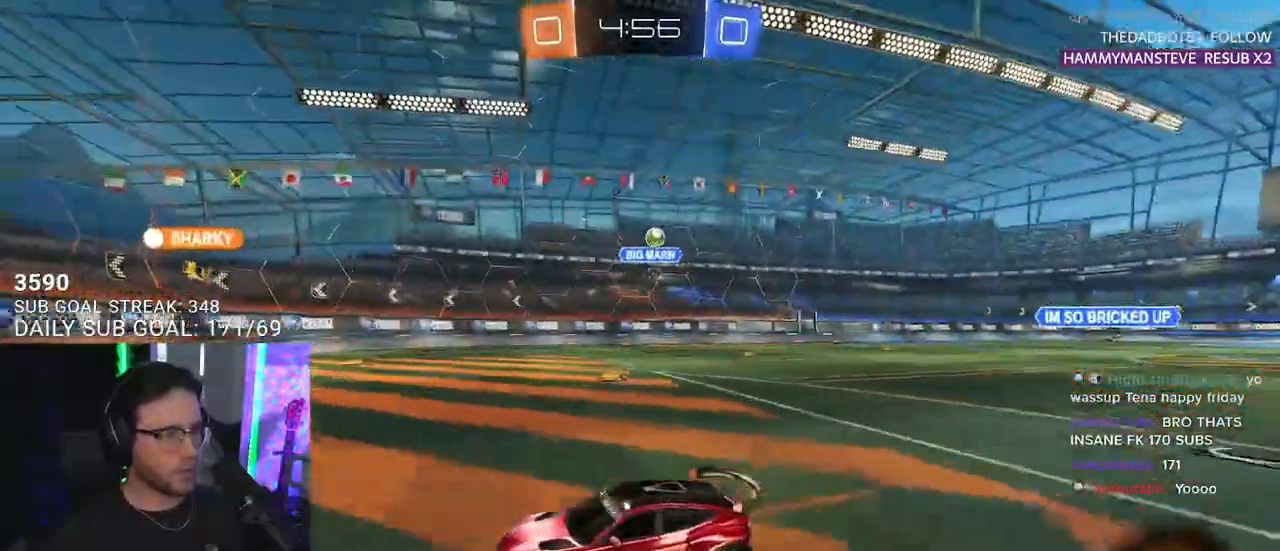
{"buttons": ["R2"], "left_stick": "center", "right_stick": "center", "events": [[117, "left_stick", "left"], [233, "left_stick", "center"], [367, "left_stick", "left"], [467, "left_stick", "center"]]}
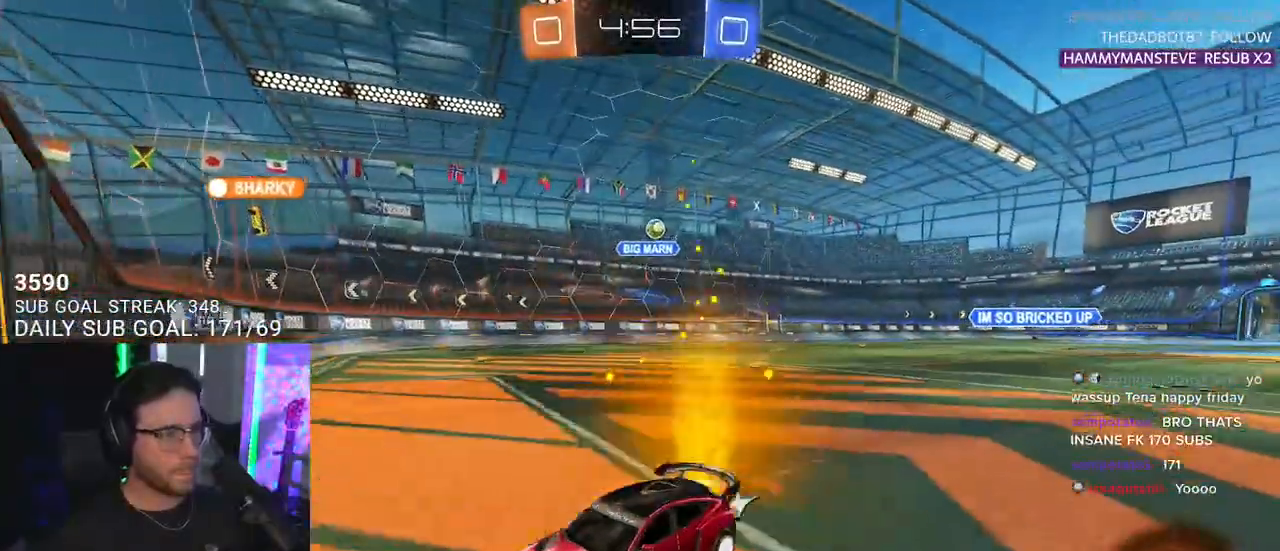
{"buttons": ["SQUARE", "R2"], "left_stick": "right", "right_stick": "center", "events": [[200, "left_stick", "right"], [250, "SQUARE", "down"]]}
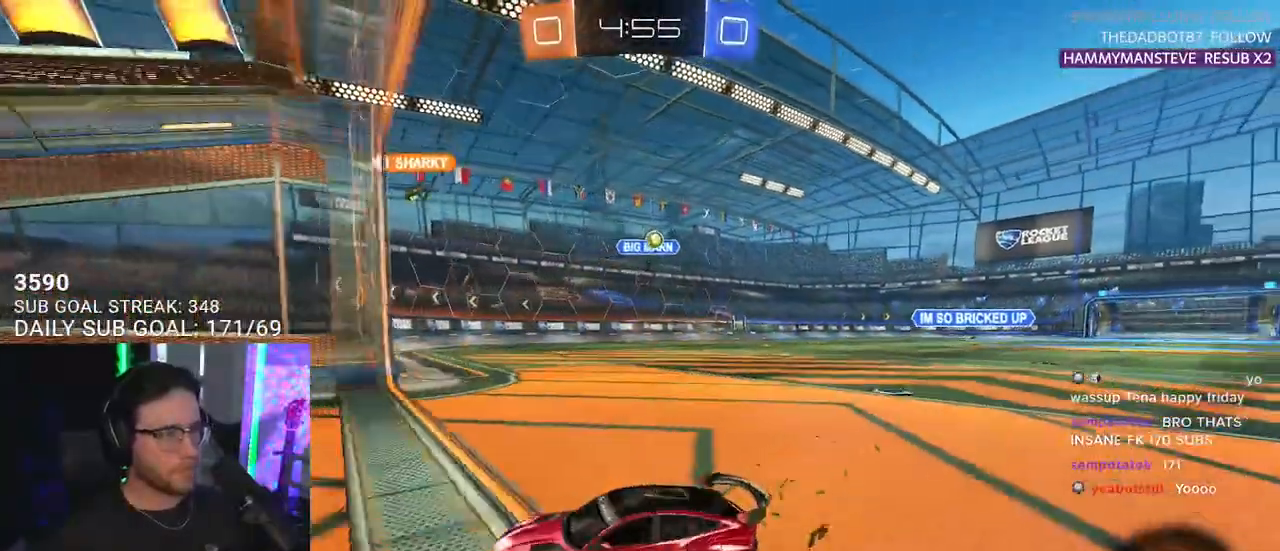
{"buttons": ["R2"], "left_stick": "right", "right_stick": "center", "events": [[167, "SQUARE", "up"]]}
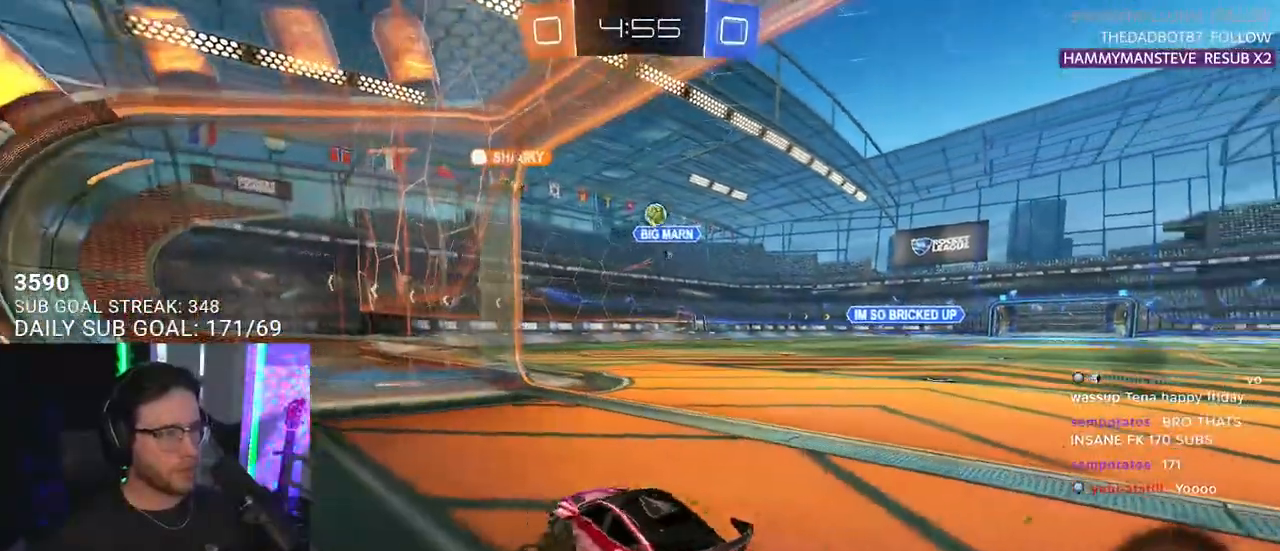
{"buttons": ["R2"], "left_stick": "right", "right_stick": "center", "events": [[250, "SQUARE", "down"], [400, "SQUARE", "up"]]}
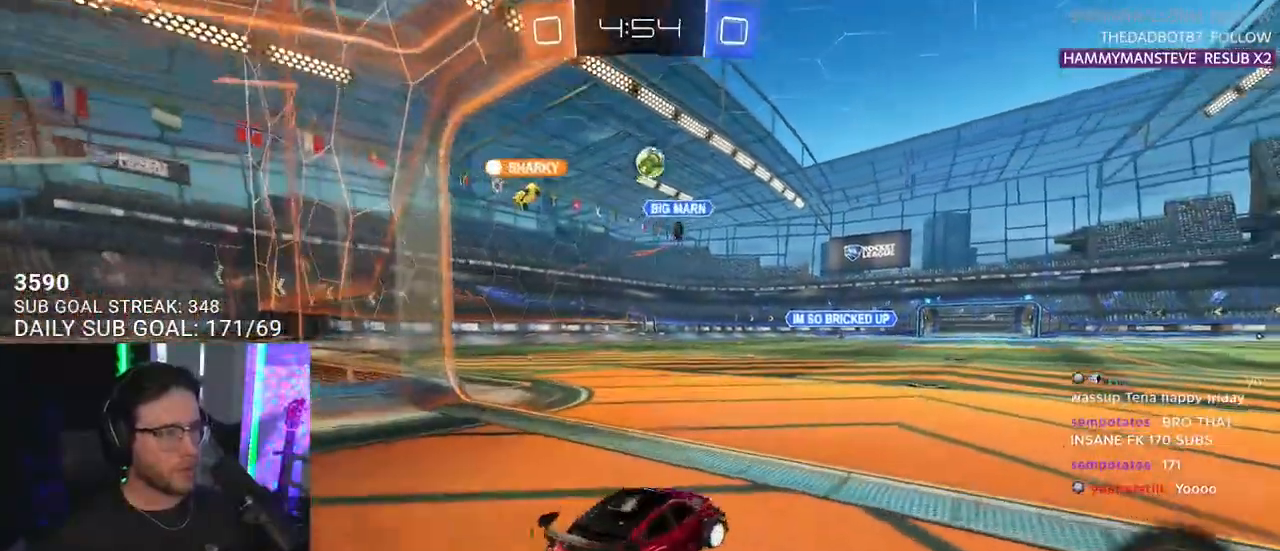
{"buttons": ["L2"], "left_stick": "down", "right_stick": "center", "events": [[33, "R2", "up"], [117, "L2", "down"], [217, "R2", "down"], [267, "L2", "up"], [417, "L2", "down"], [417, "R2", "up"], [483, "left_stick", "down"]]}
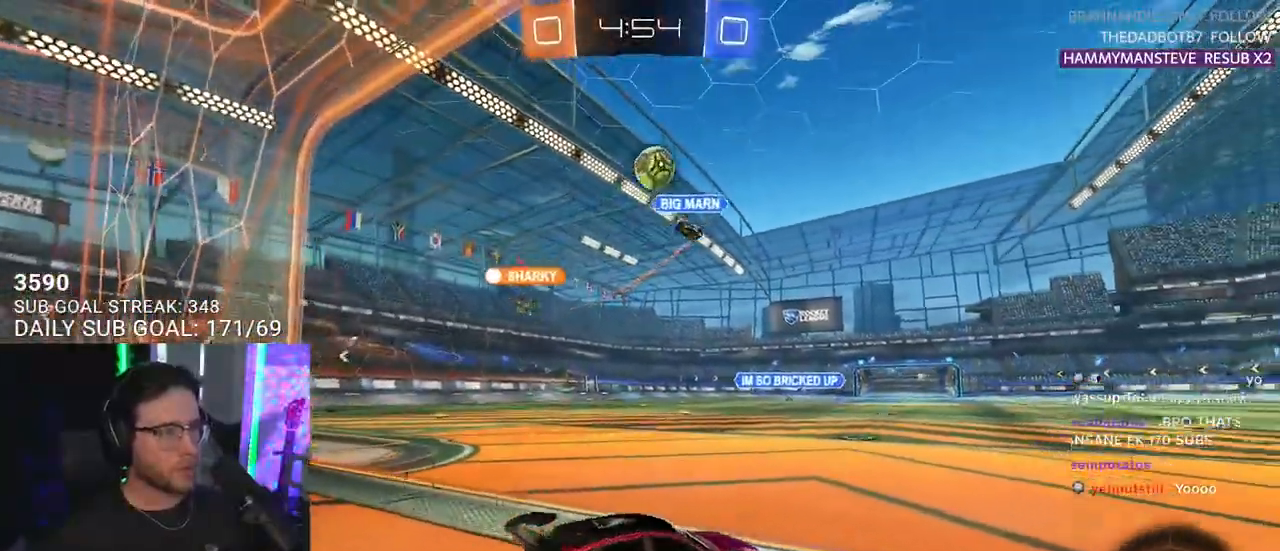
{"buttons": ["R2"], "left_stick": "right", "right_stick": "center", "events": [[100, "R2", "down"], [133, "L2", "up"], [150, "left_stick", "right"]]}
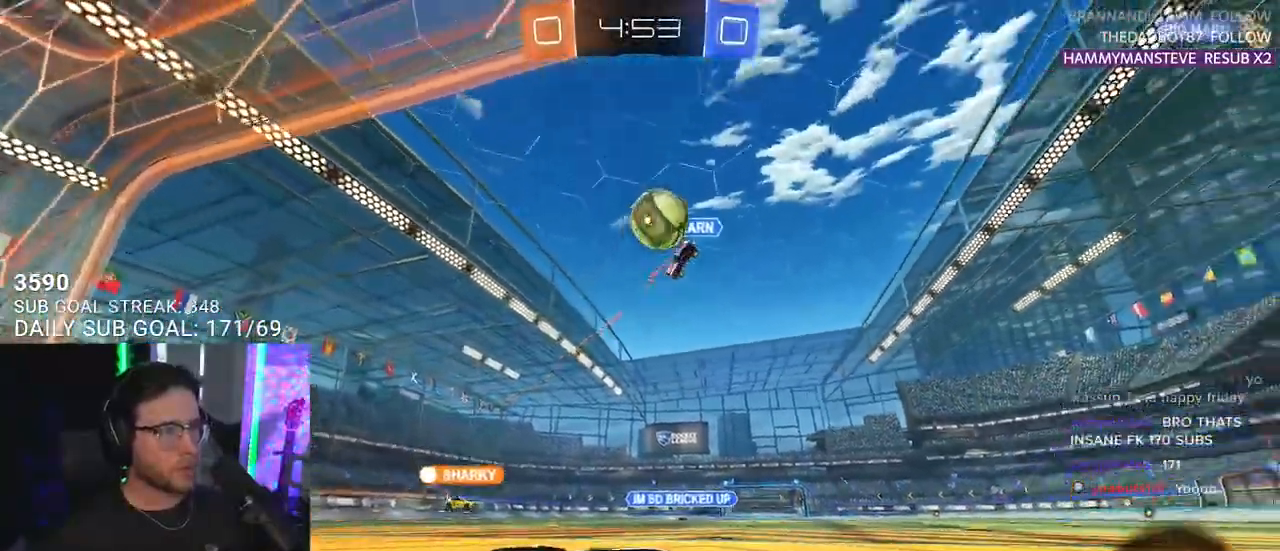
{"buttons": [], "left_stick": "center", "right_stick": "center", "events": [[167, "R2", "up"], [217, "L2", "down"], [267, "left_stick", "left"], [283, "L2", "up"], [300, "R2", "down"], [400, "left_stick", "center"], [417, "R2", "up"]]}
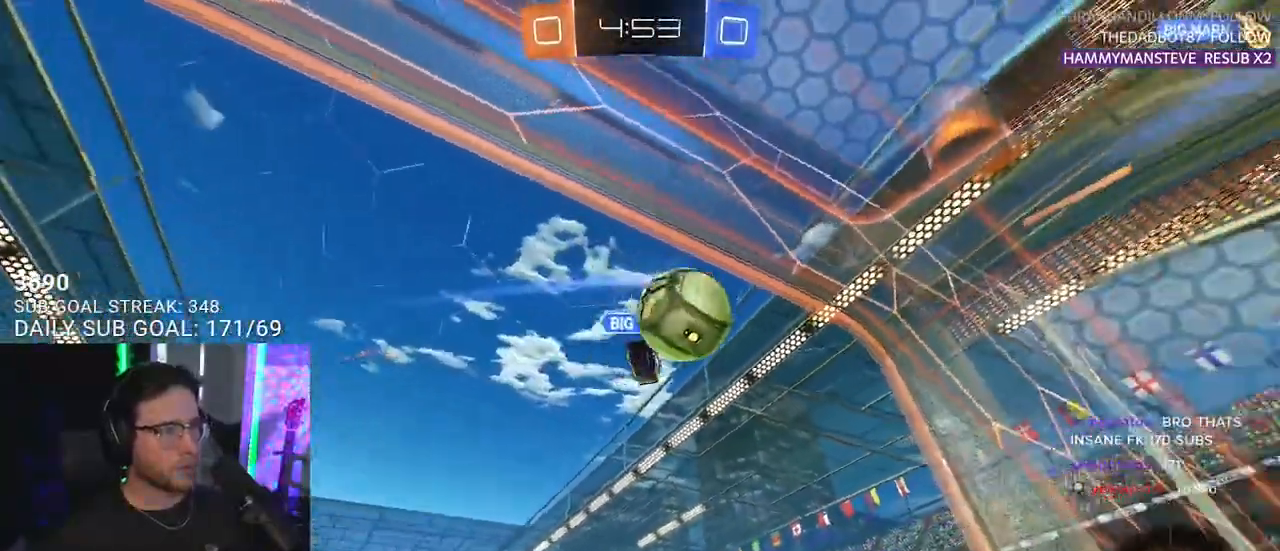
{"buttons": ["R2"], "left_stick": "left", "right_stick": "center", "events": [[17, "L2", "down"], [100, "L2", "up"], [117, "R2", "down"], [167, "left_stick", "left"]]}
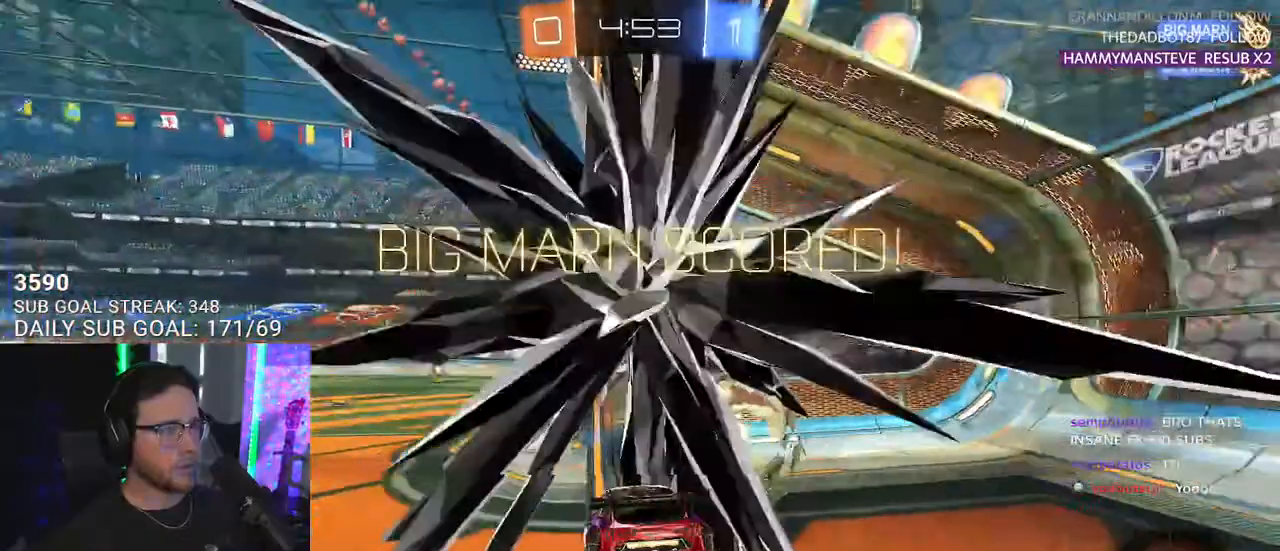
{"buttons": ["R2"], "left_stick": "center", "right_stick": "center", "events": [[67, "left_stick", "center"], [200, "TRIANGLE", "down"], [317, "TRIANGLE", "up"]]}
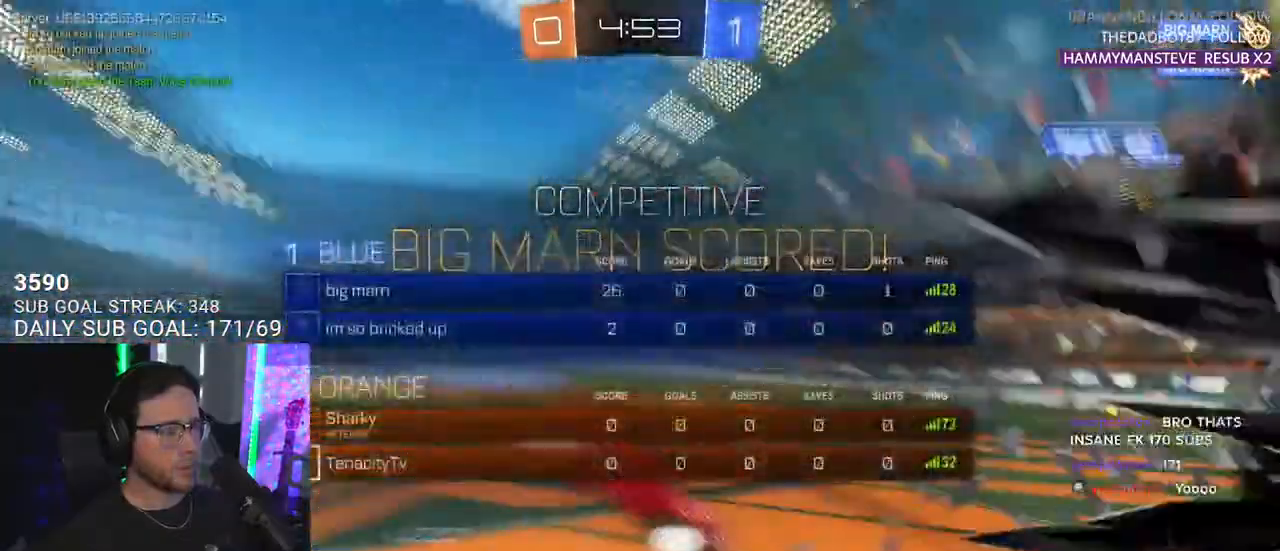
{"buttons": ["R2"], "left_stick": "up", "right_stick": "center", "events": [[33, "left_stick", "down"], [83, "CROSS", "down"], [233, "CROSS", "up"], [283, "left_stick", "up"]]}
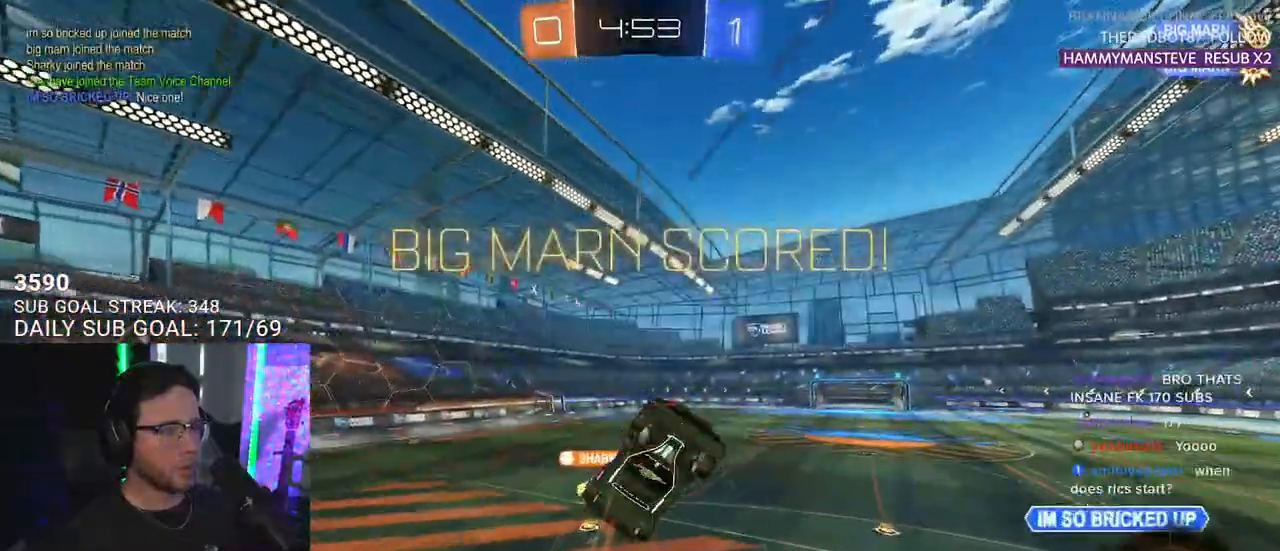
{"buttons": ["R2", "L3"], "left_stick": "up", "right_stick": "center", "events": [[150, "SQUARE", "down"], [167, "L3", "down"], [500, "SQUARE", "up"]]}
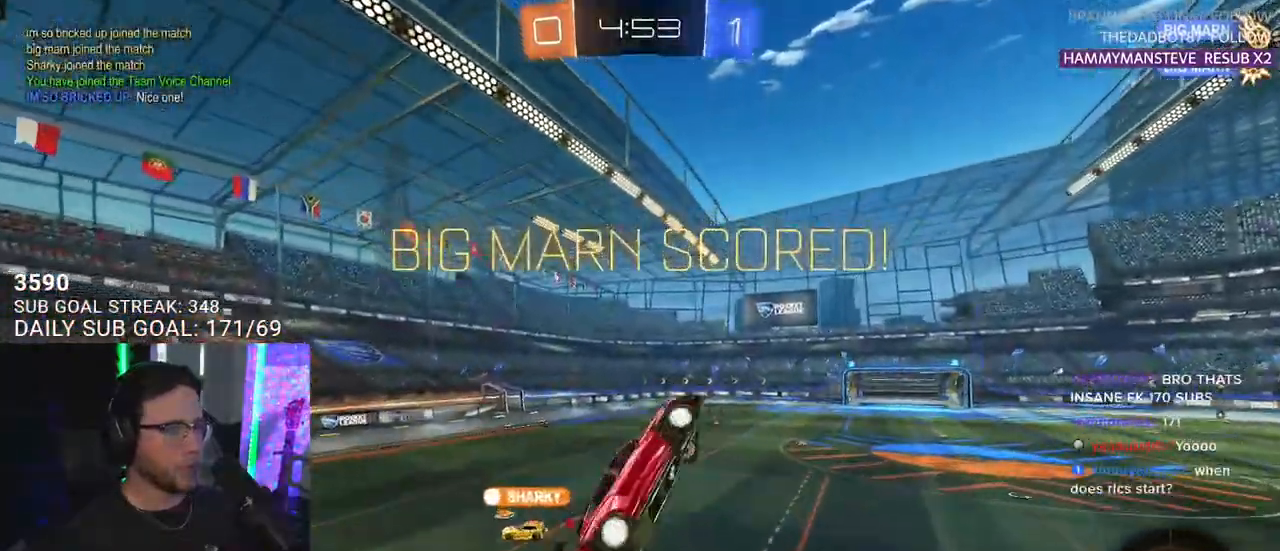
{"buttons": ["R2"], "left_stick": "center", "right_stick": "center", "events": [[83, "L3", "up"], [150, "left_stick", "center"]]}
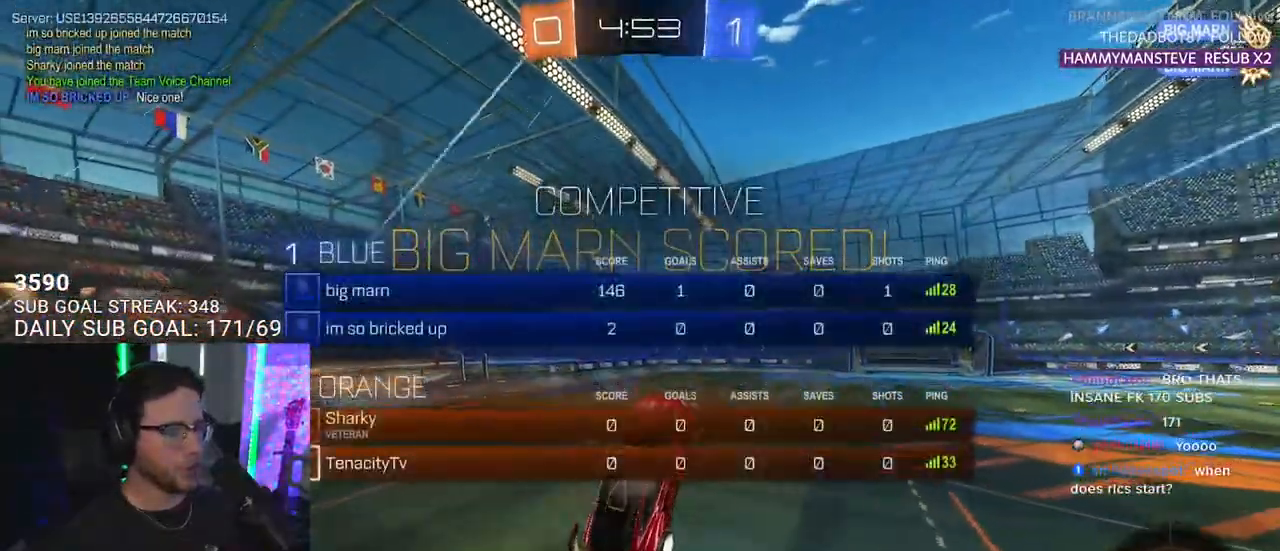
{"buttons": ["R2"], "left_stick": "left", "right_stick": "center", "events": [[100, "left_stick", "up-left"], [417, "left_stick", "left"]]}
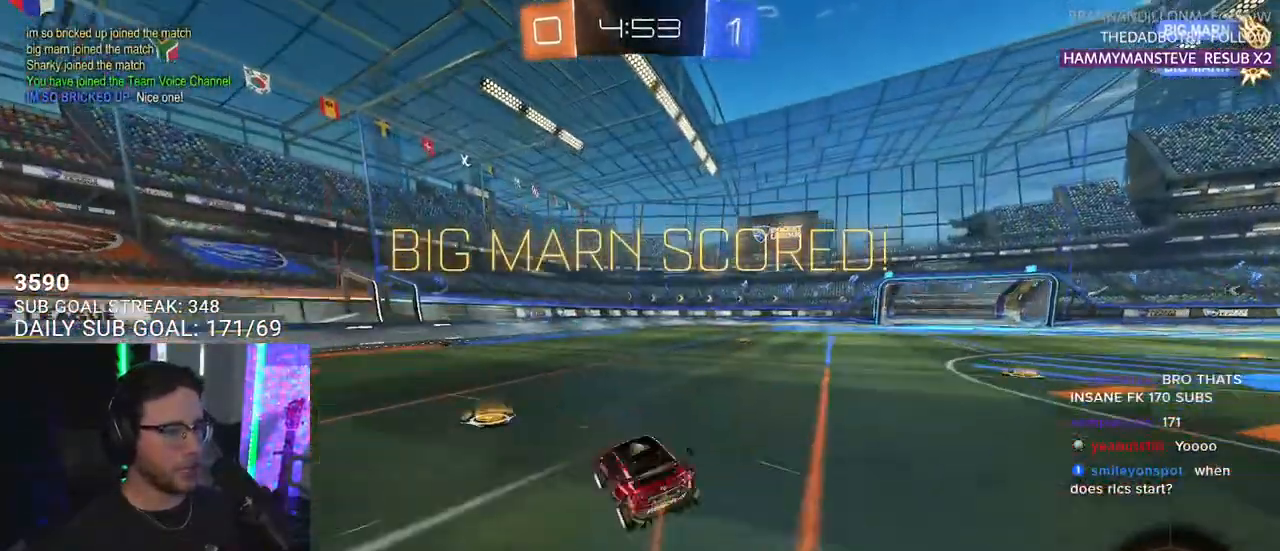
{"buttons": ["CROSS", "R1", "R2", "L3"], "left_stick": "down-left", "right_stick": "center", "events": [[467, "CROSS", "down"], [467, "L3", "down"], [467, "R1", "down"], [500, "left_stick", "down-left"]]}
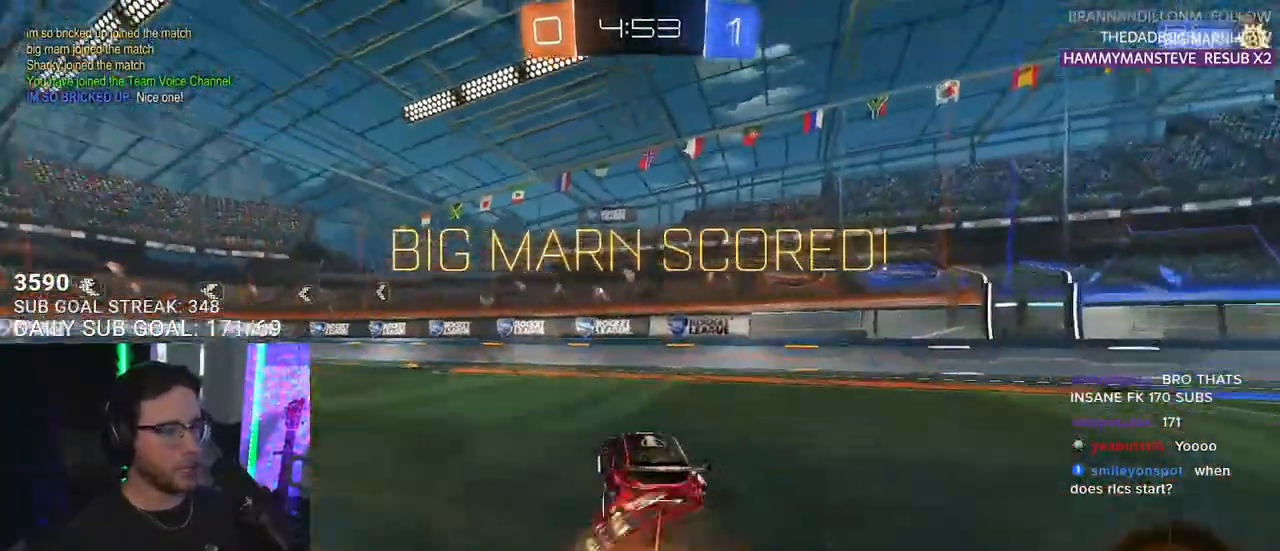
{"buttons": ["L2", "R1", "R2"], "left_stick": "up-left", "right_stick": "center", "events": [[167, "L3", "up"], [167, "left_stick", "down-right"], [250, "left_stick", "up-right"], [317, "CROSS", "up"], [333, "left_stick", "up"], [467, "L2", "down"], [467, "left_stick", "up-left"]]}
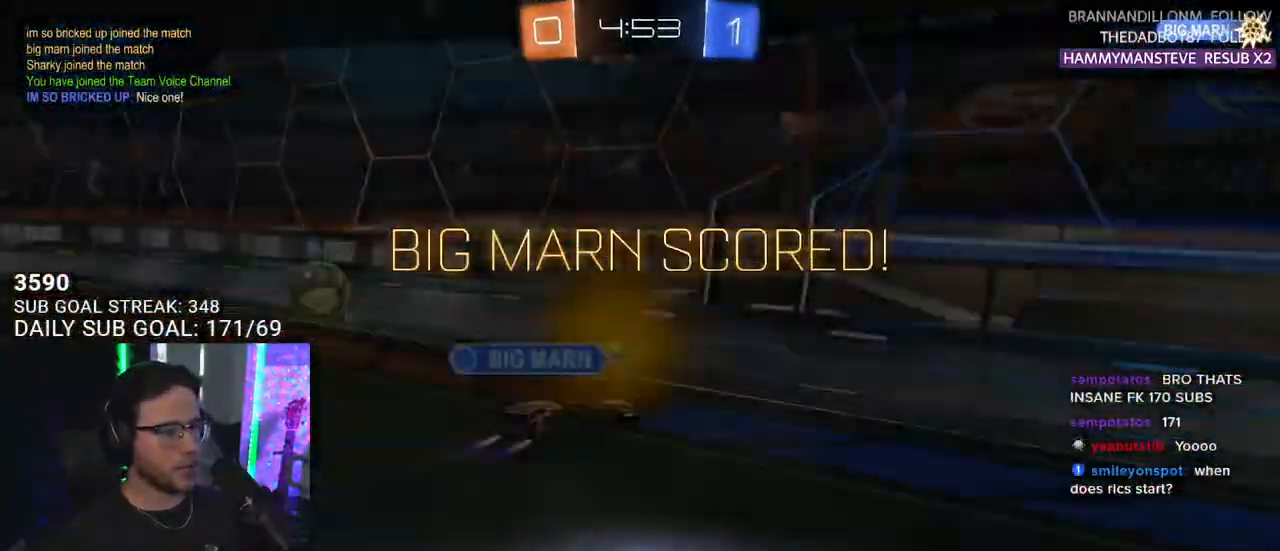
{"buttons": ["R2"], "left_stick": "center", "right_stick": "center", "events": [[33, "CROSS", "down"], [67, "SQUARE", "down"], [100, "L2", "up"], [100, "left_stick", "down"], [117, "CROSS", "up"], [267, "SQUARE", "up"], [283, "left_stick", "center"], [317, "R1", "up"]]}
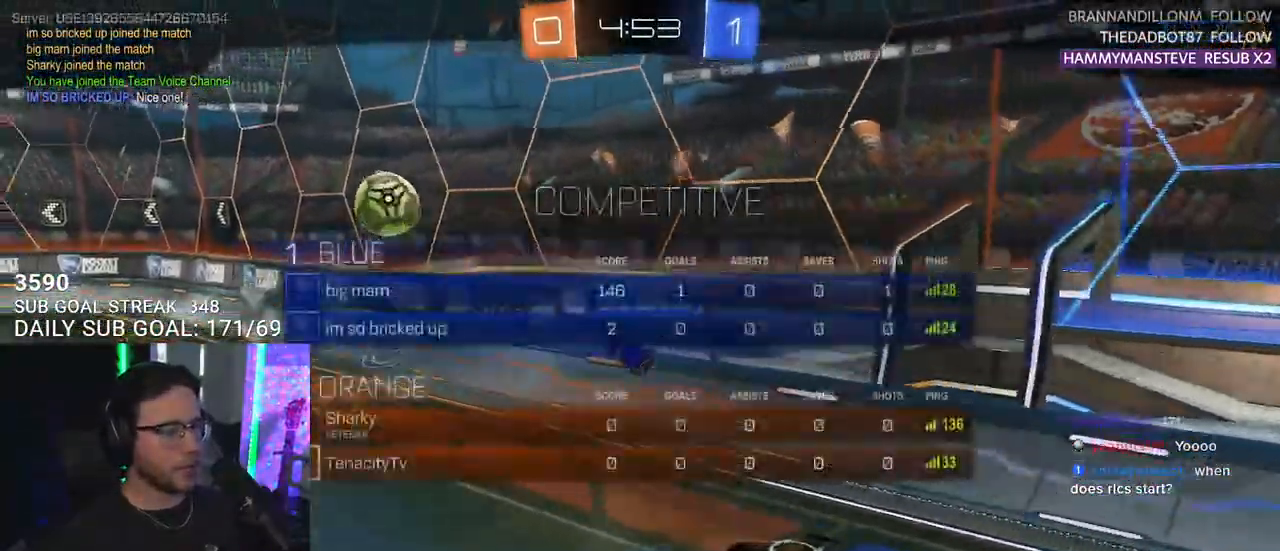
{"buttons": [], "left_stick": "center", "right_stick": "center", "events": [[133, "R2", "up"]]}
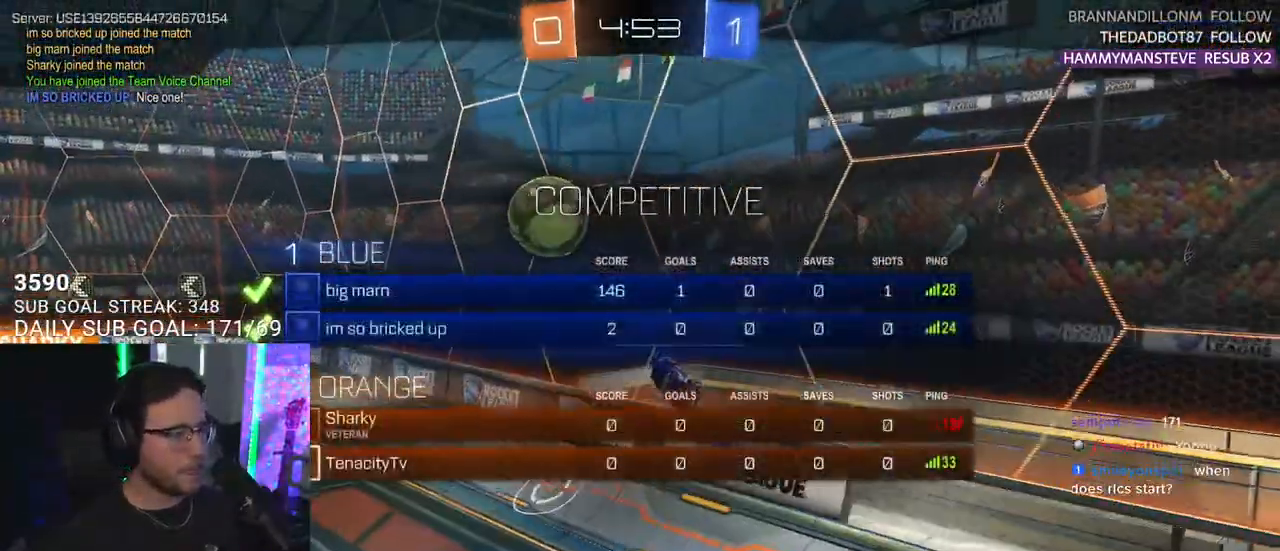
{"buttons": [], "left_stick": "center", "right_stick": "center", "events": [[233, "CROSS", "down"], [417, "CROSS", "up"]]}
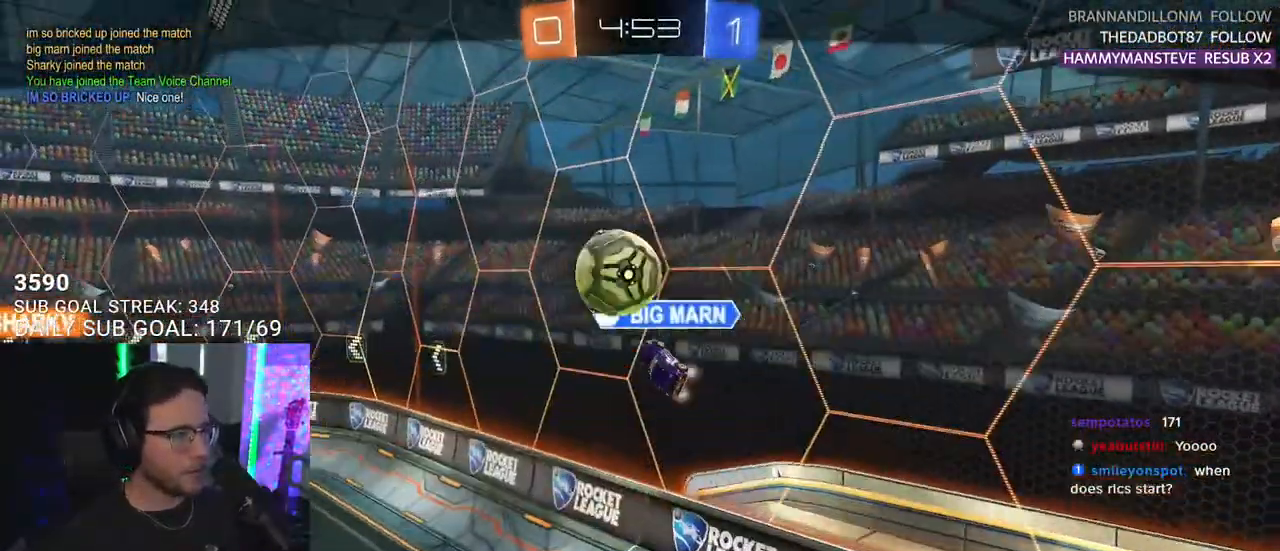
{"buttons": [], "left_stick": "center", "right_stick": "center", "events": []}
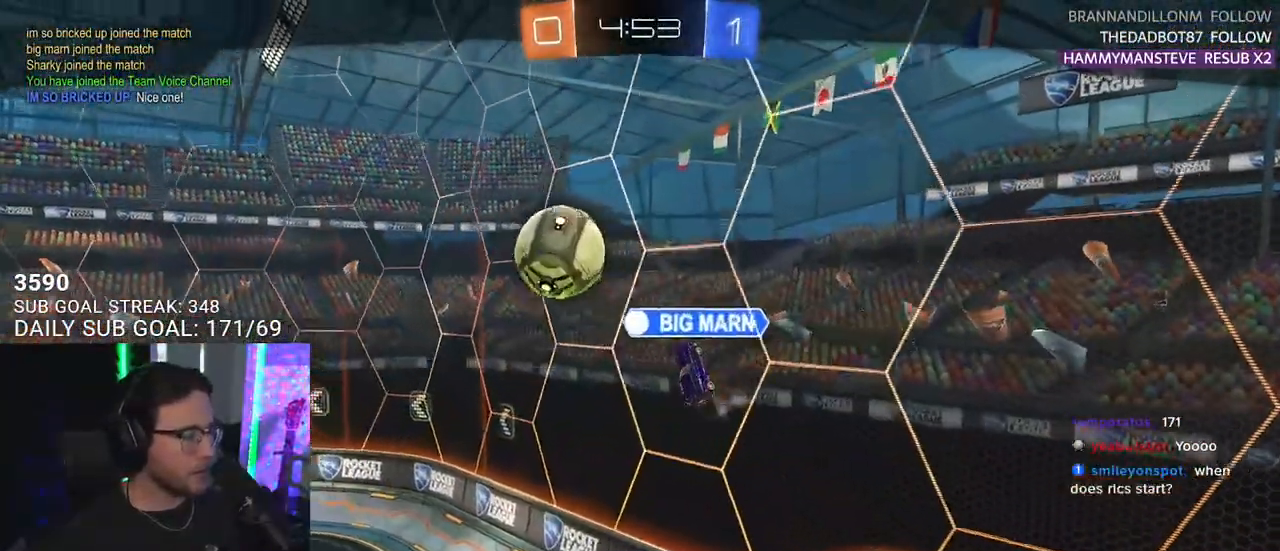
{"buttons": [], "left_stick": "center", "right_stick": "center", "events": [[17, "TOUCHPAD", "down"], [133, "TOUCHPAD", "up"]]}
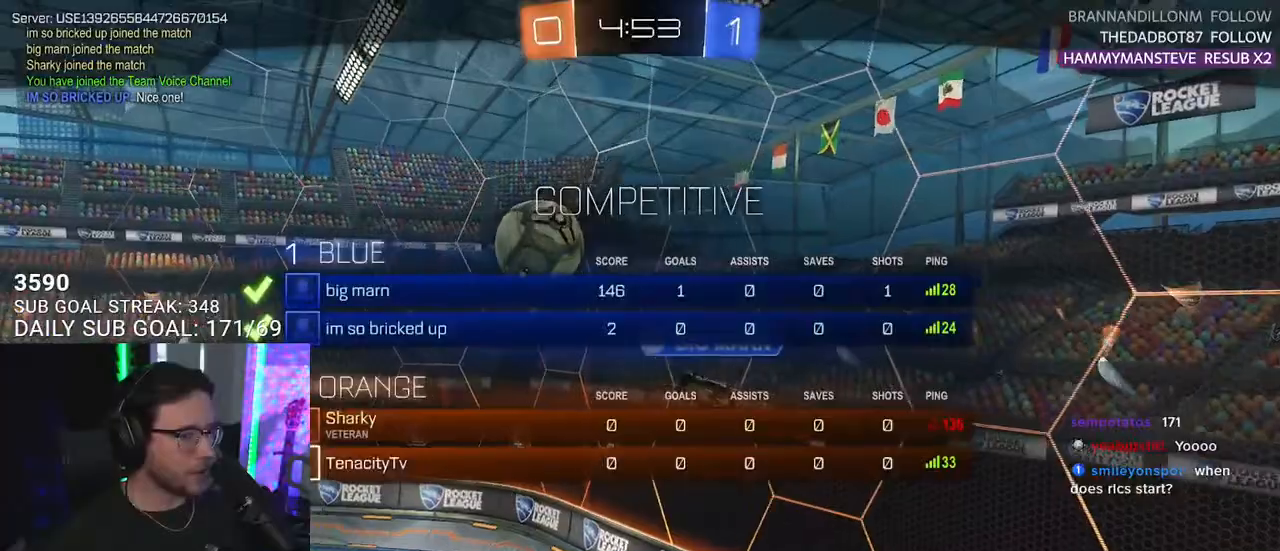
{"buttons": ["CROSS"], "left_stick": "center", "right_stick": "center", "events": [[350, "CROSS", "down"]]}
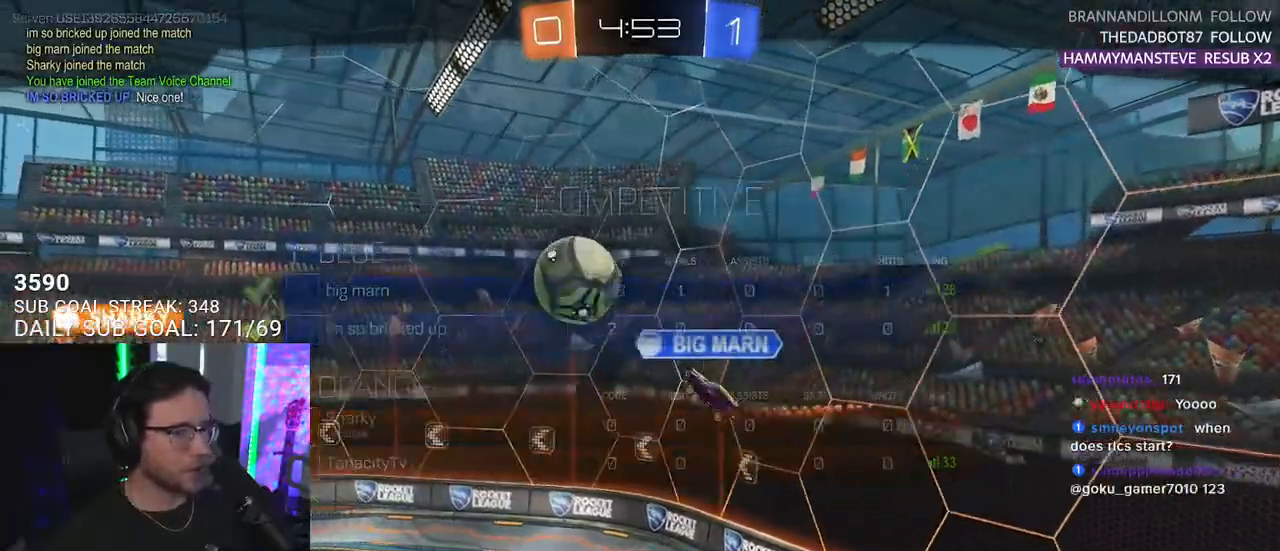
{"buttons": [], "left_stick": "center", "right_stick": "center", "events": [[33, "CROSS", "up"]]}
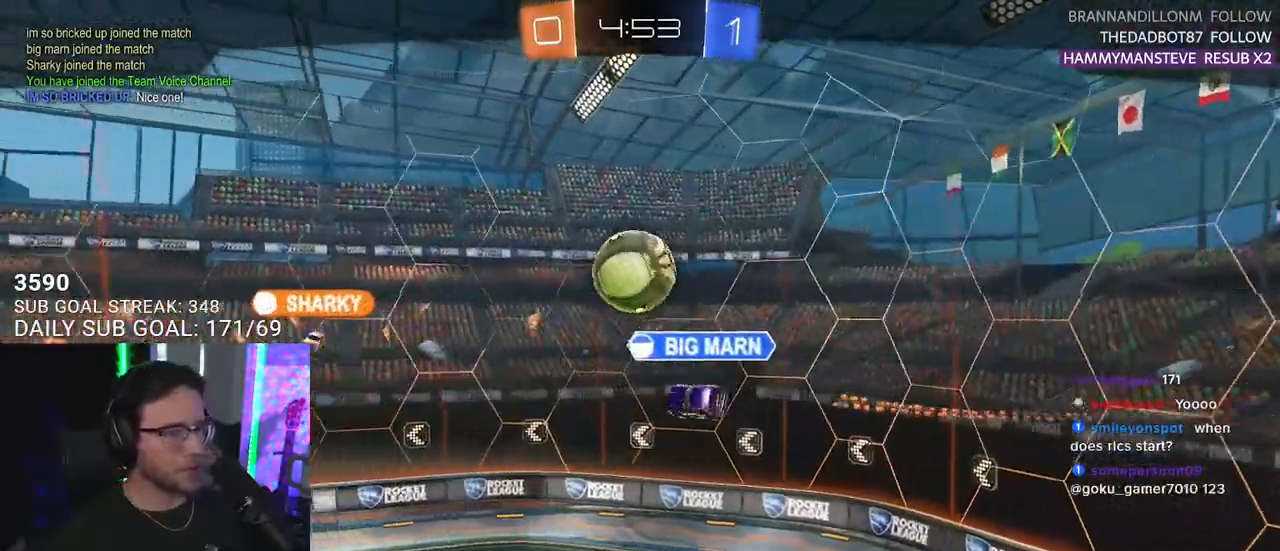
{"buttons": [], "left_stick": "center", "right_stick": "center", "events": []}